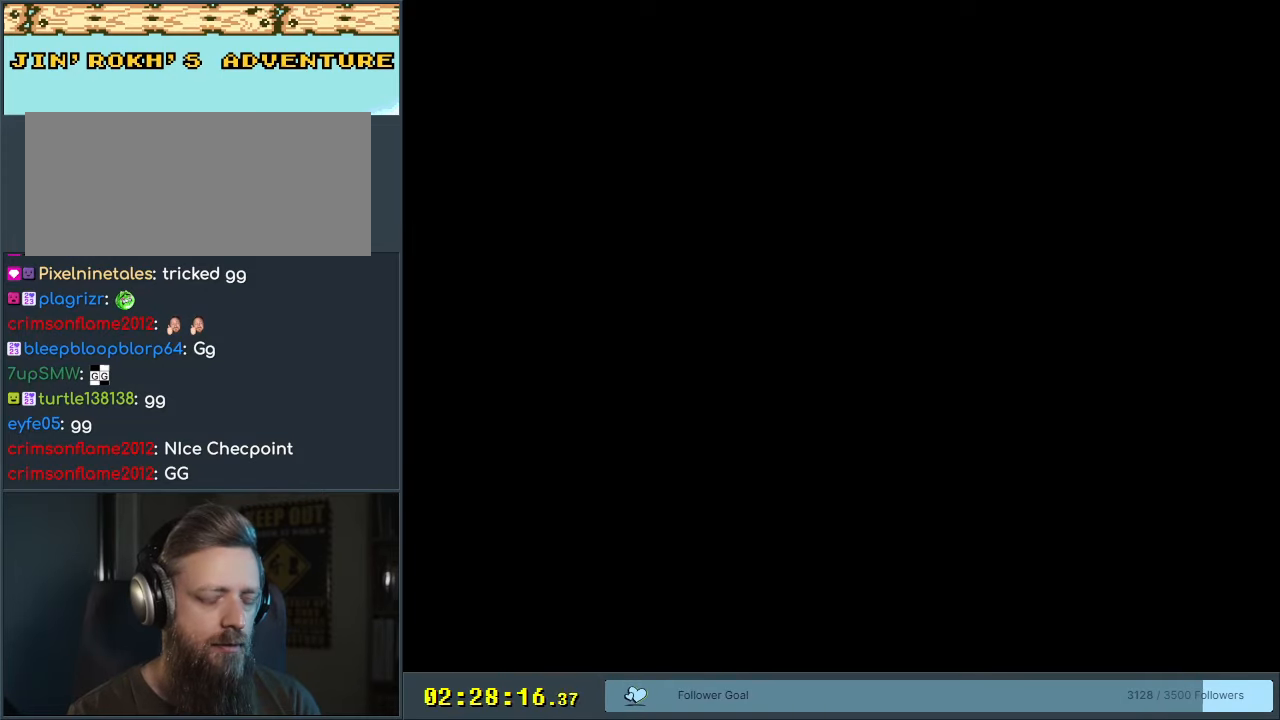
Gameplay with a controller (Nintendo layout); each line is a JSON object with the inputs held at the frame after it. "events" lists button and stick changes between this image and that frame as [ms after this image, input, new state], when the widget could be followed in between. Not read: L3 R3.
{"buttons": ["X", "DPAD_RIGHT"], "events": [[100, "X", "up"], [133, "A", "up"], [233, "A", "down"], [233, "DPAD_RIGHT", "down"], [233, "X", "down"], [467, "A", "up"]]}
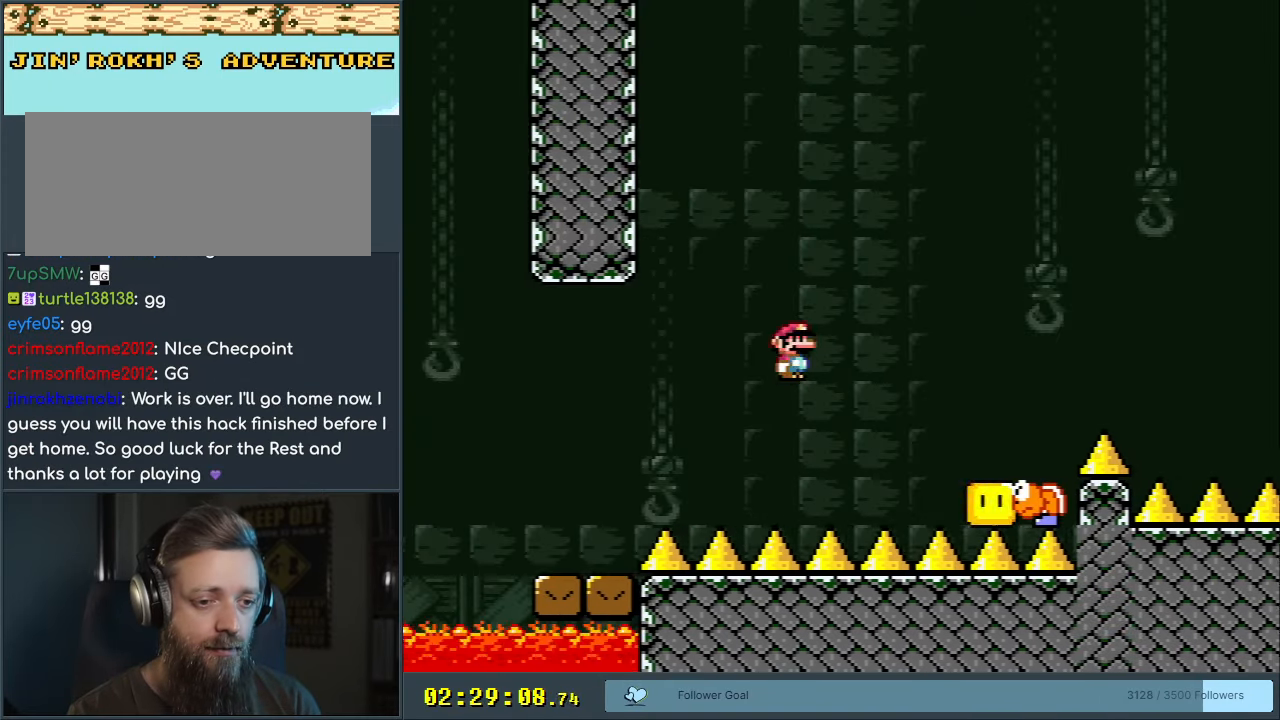
{"buttons": ["A", "X", "DPAD_RIGHT"], "events": [[117, "A", "down"]]}
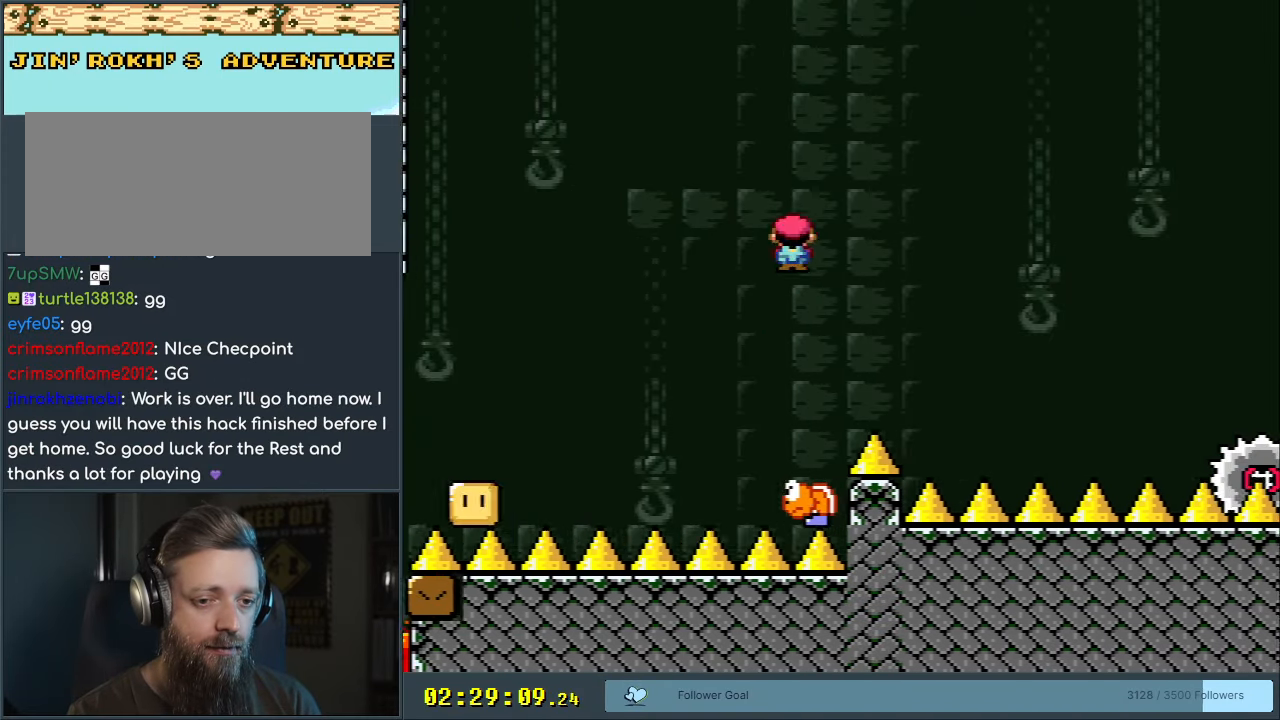
{"buttons": ["A", "X"], "events": [[367, "DPAD_RIGHT", "up"]]}
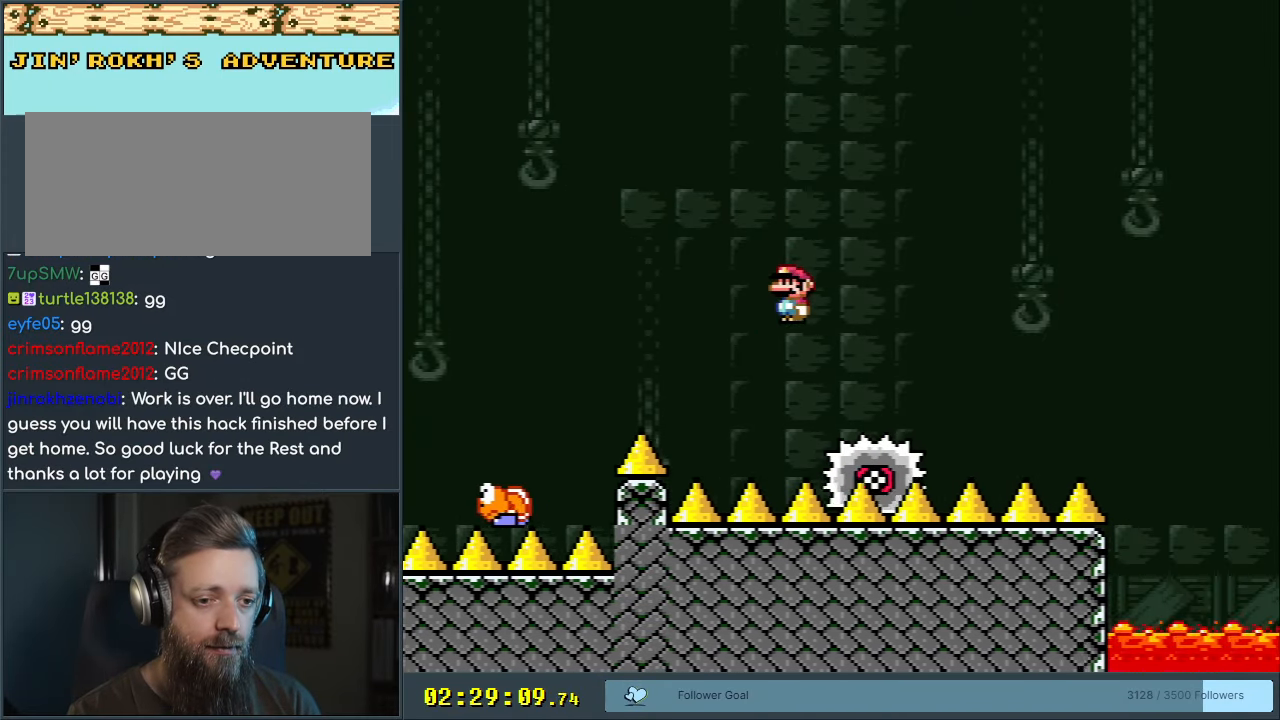
{"buttons": ["A", "X"], "events": [[33, "DPAD_LEFT", "down"], [200, "DPAD_LEFT", "up"], [317, "DPAD_RIGHT", "down"], [400, "DPAD_RIGHT", "up"]]}
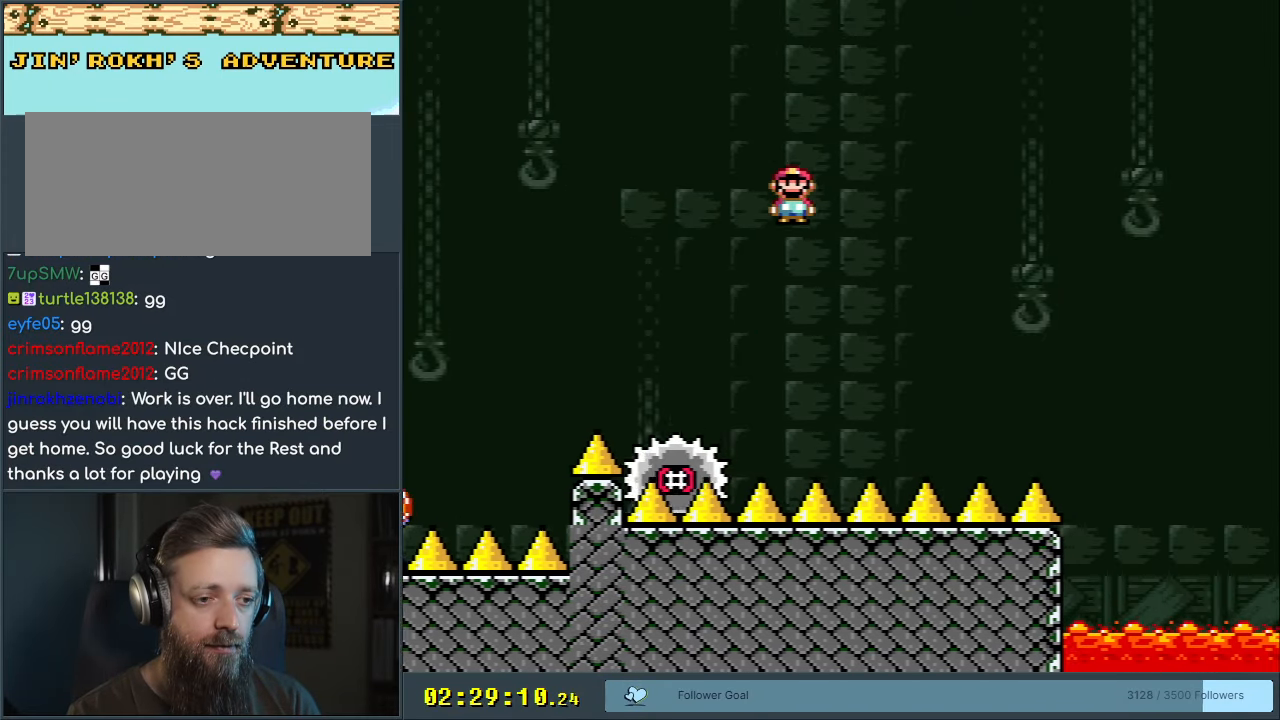
{"buttons": ["A", "X", "DPAD_RIGHT"], "events": [[150, "DPAD_LEFT", "down"], [250, "DPAD_LEFT", "up"], [433, "DPAD_RIGHT", "down"]]}
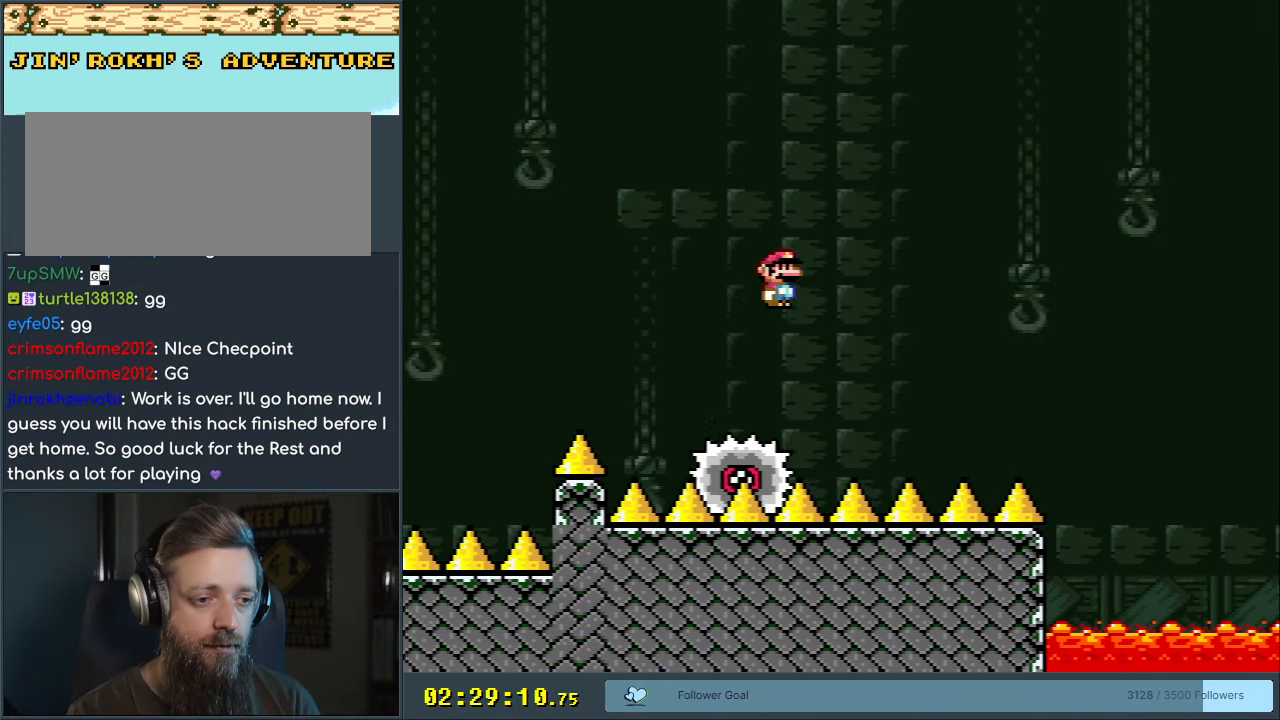
{"buttons": ["X"], "events": [[33, "DPAD_RIGHT", "up"], [83, "A", "up"], [117, "DPAD_RIGHT", "down"], [217, "DPAD_RIGHT", "up"]]}
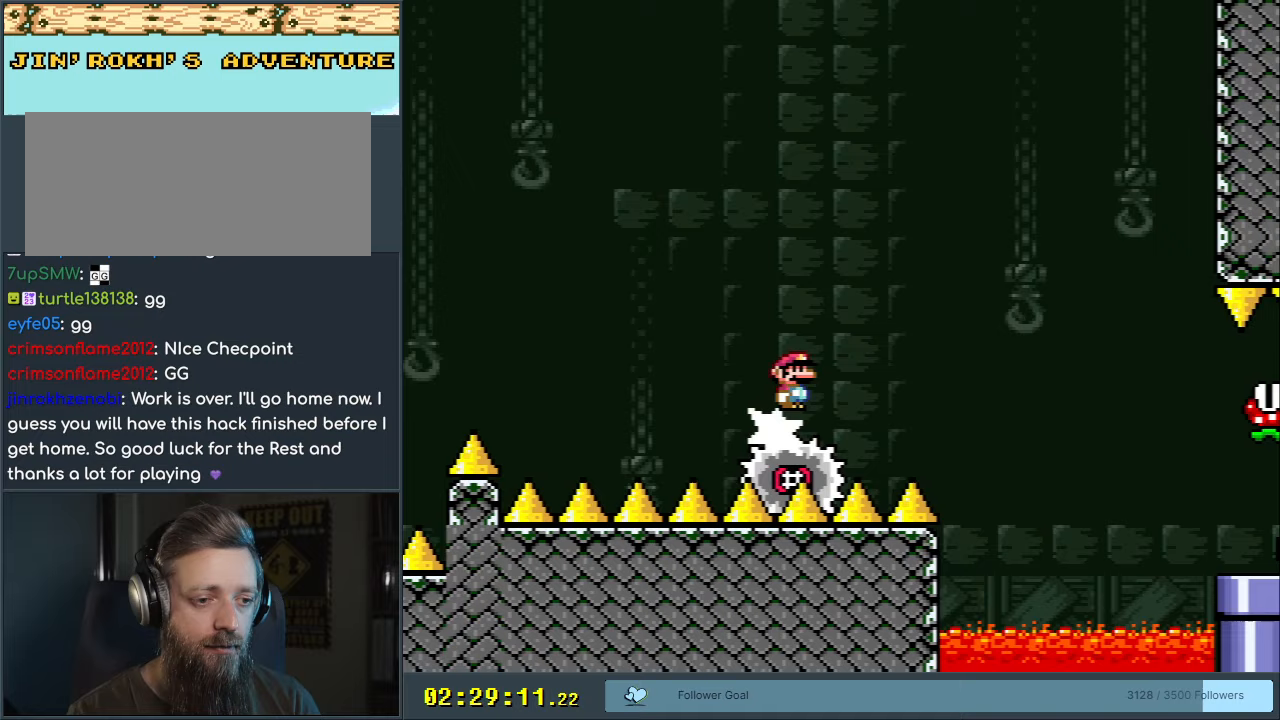
{"buttons": ["X", "DPAD_RIGHT"], "events": [[133, "DPAD_RIGHT", "down"], [167, "A", "down"], [317, "DPAD_RIGHT", "up"], [367, "A", "up"], [417, "DPAD_RIGHT", "down"]]}
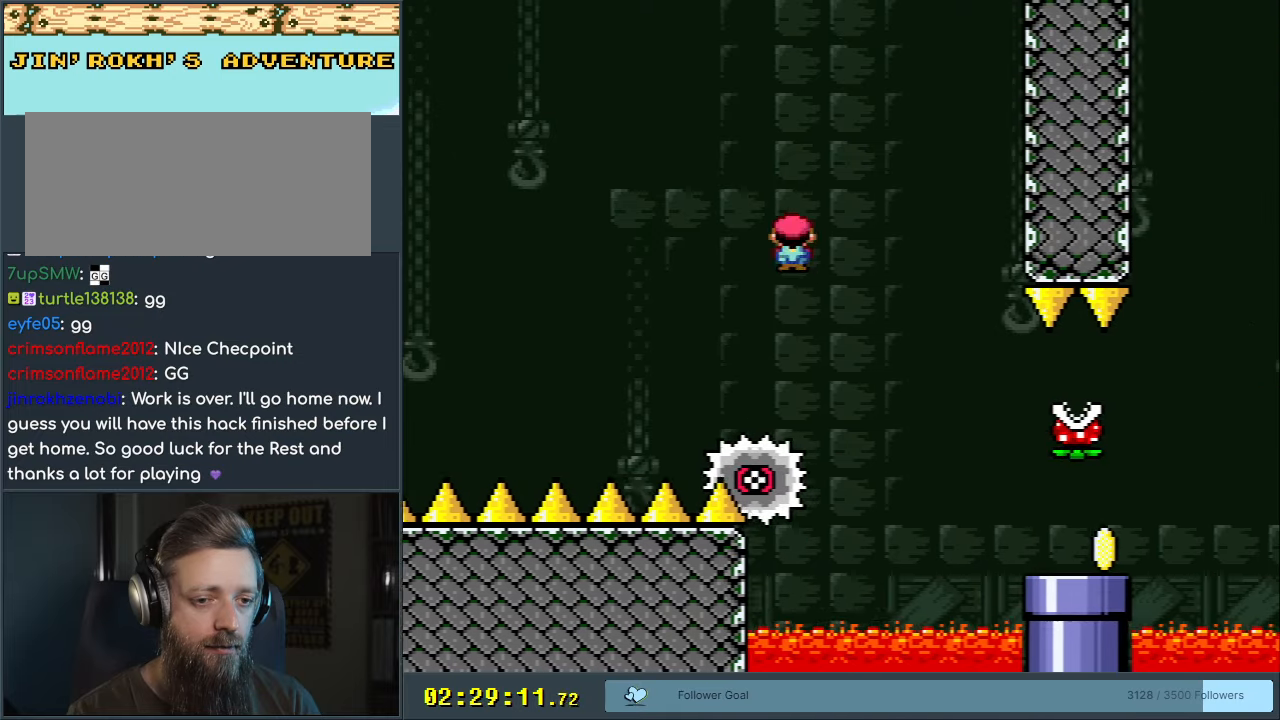
{"buttons": ["Y", "DPAD_RIGHT"], "events": [[150, "A", "down"], [183, "DPAD_RIGHT", "up"], [300, "A", "up"], [350, "DPAD_RIGHT", "down"], [383, "X", "up"], [417, "Y", "down"]]}
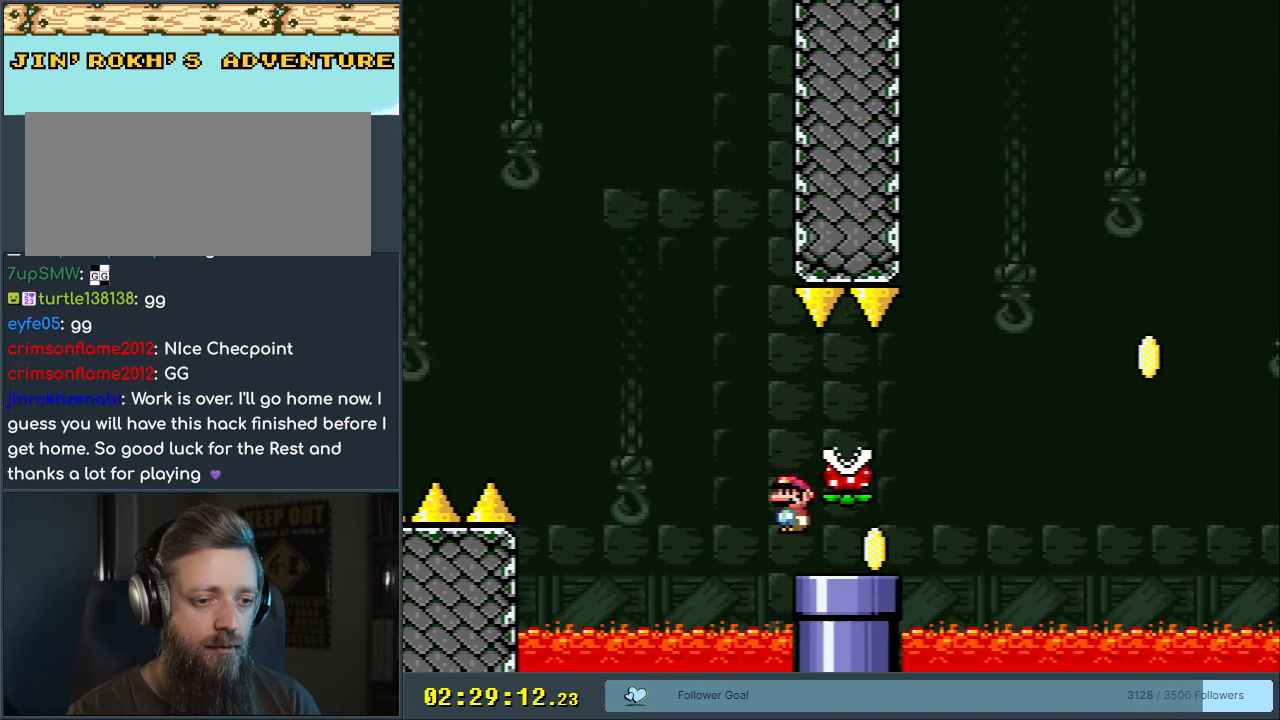
{"buttons": ["B", "Y", "DPAD_RIGHT"], "events": [[250, "B", "down"]]}
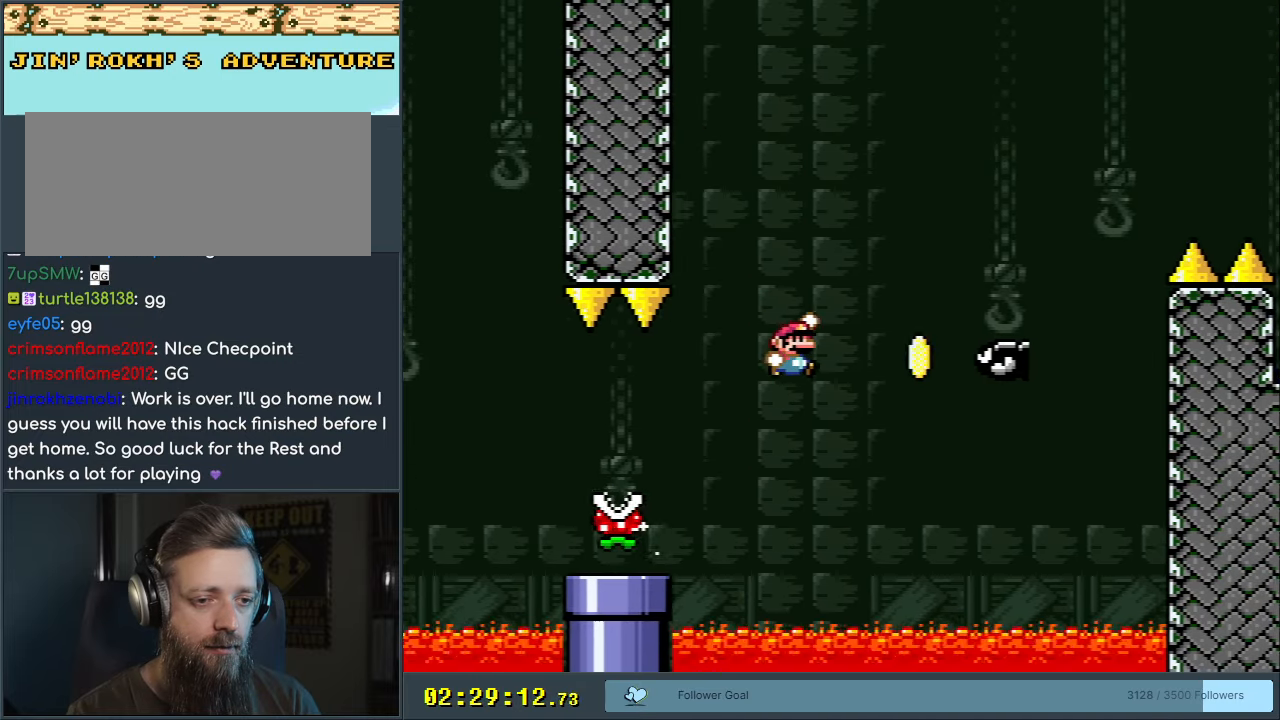
{"buttons": ["B", "Y", "DPAD_RIGHT"], "events": [[117, "B", "up"], [167, "B", "down"]]}
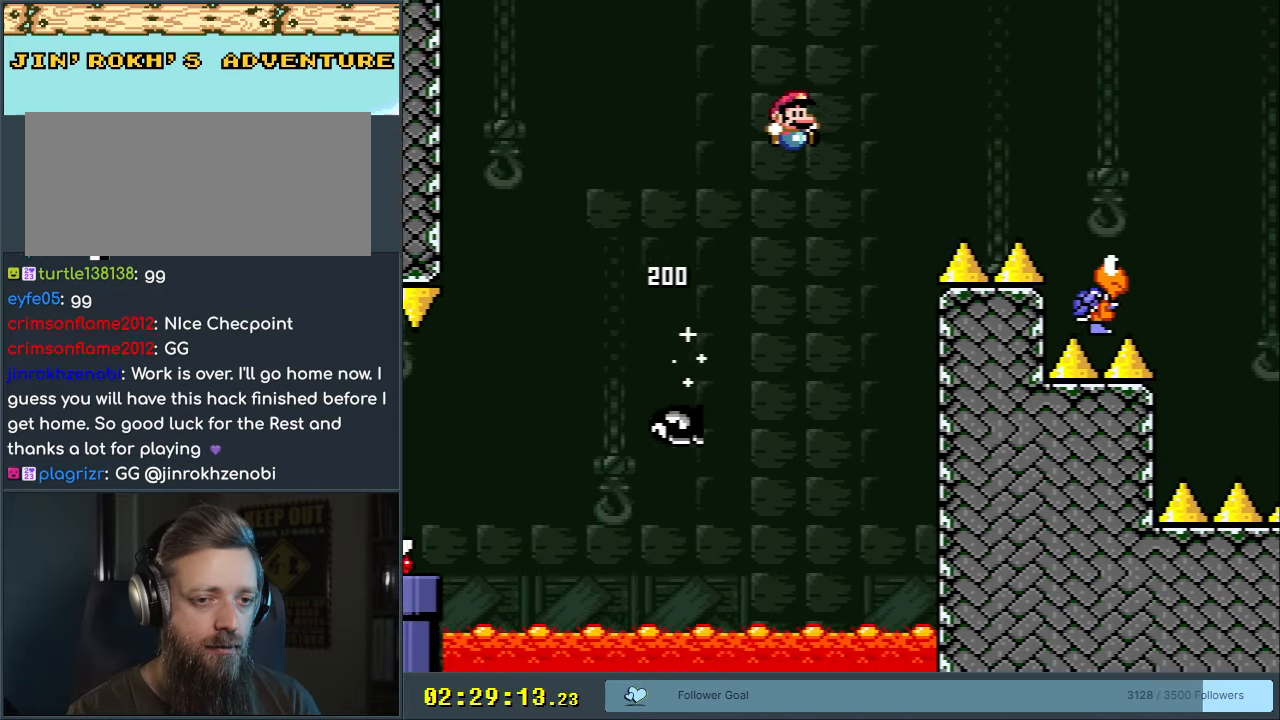
{"buttons": ["B", "Y", "DPAD_RIGHT"], "events": []}
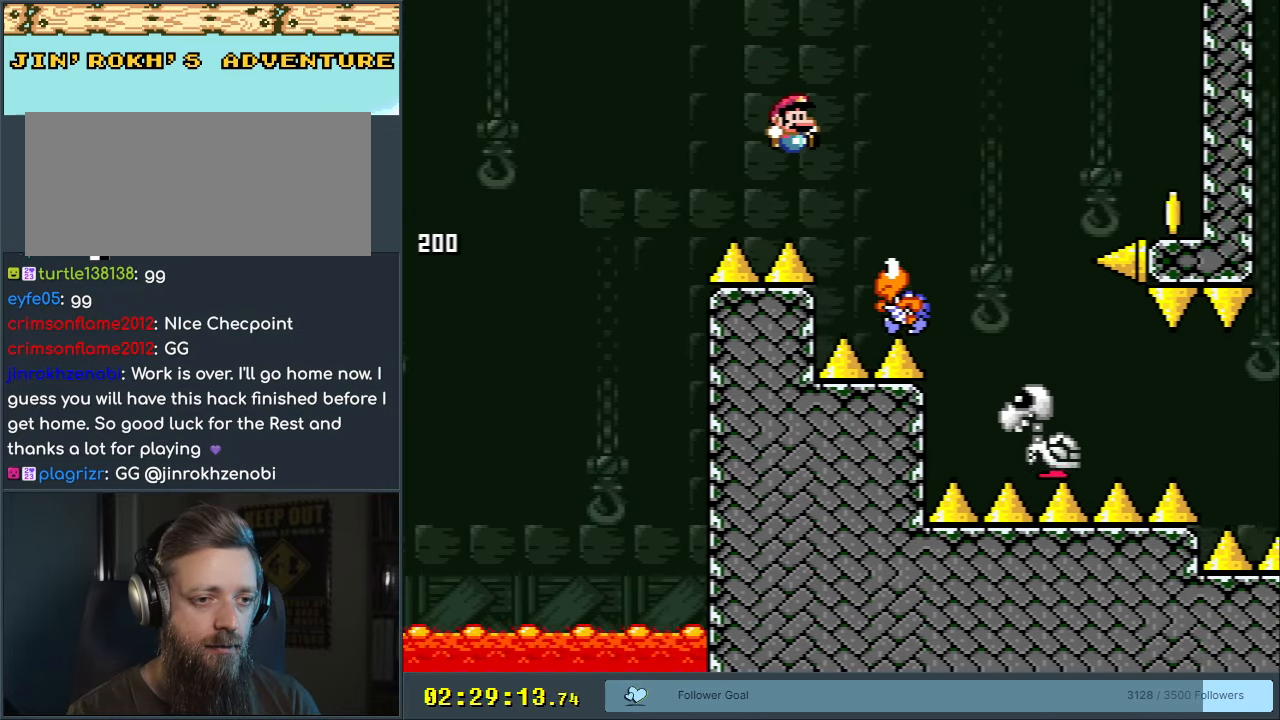
{"buttons": ["B", "Y", "DPAD_RIGHT"], "events": [[67, "DPAD_RIGHT", "up"], [117, "DPAD_LEFT", "down"], [167, "DPAD_LEFT", "up"], [183, "DPAD_RIGHT", "down"]]}
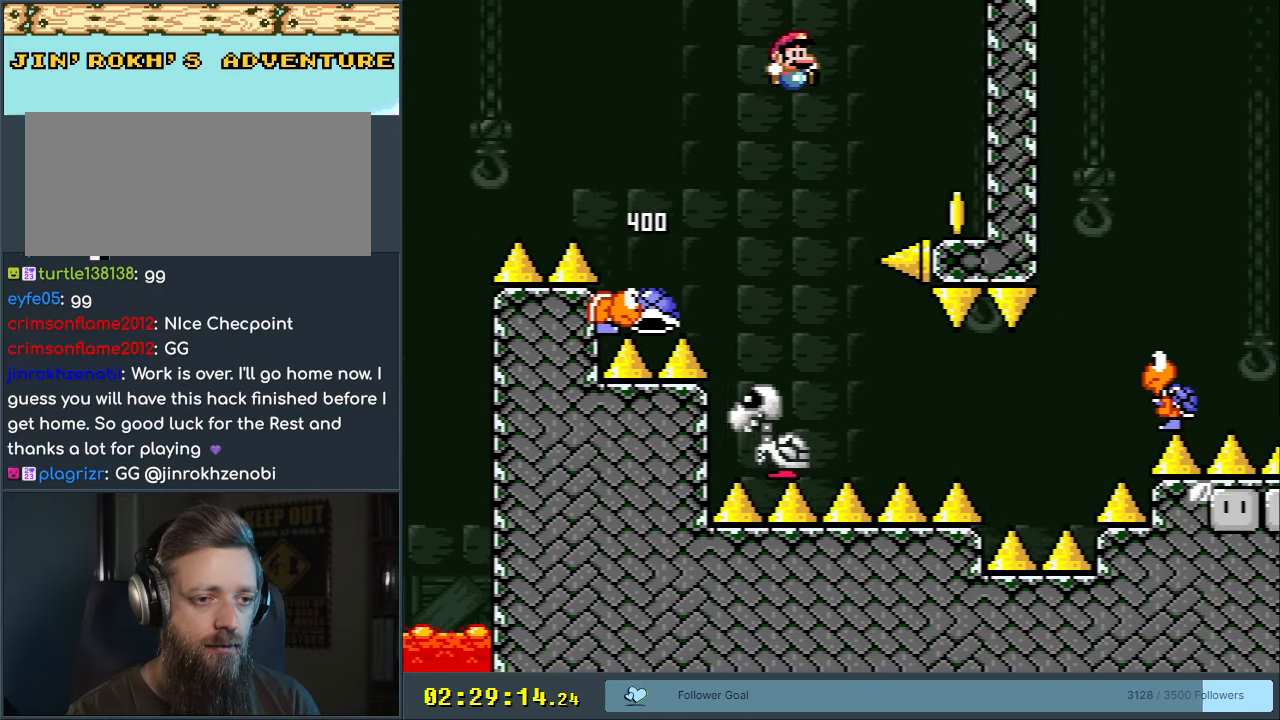
{"buttons": ["Y"], "events": [[83, "DPAD_RIGHT", "up"], [200, "B", "up"]]}
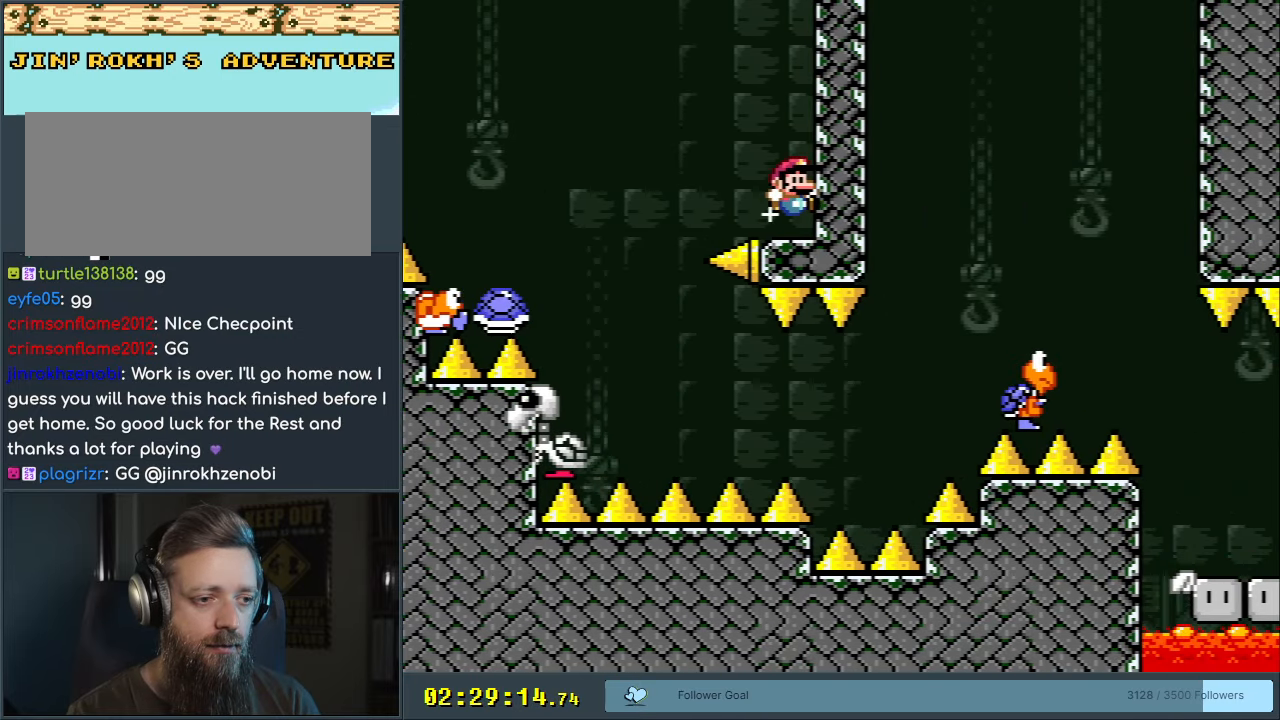
{"buttons": ["Y", "DPAD_LEFT"], "events": [[283, "B", "down"], [283, "DPAD_LEFT", "down"], [417, "B", "up"]]}
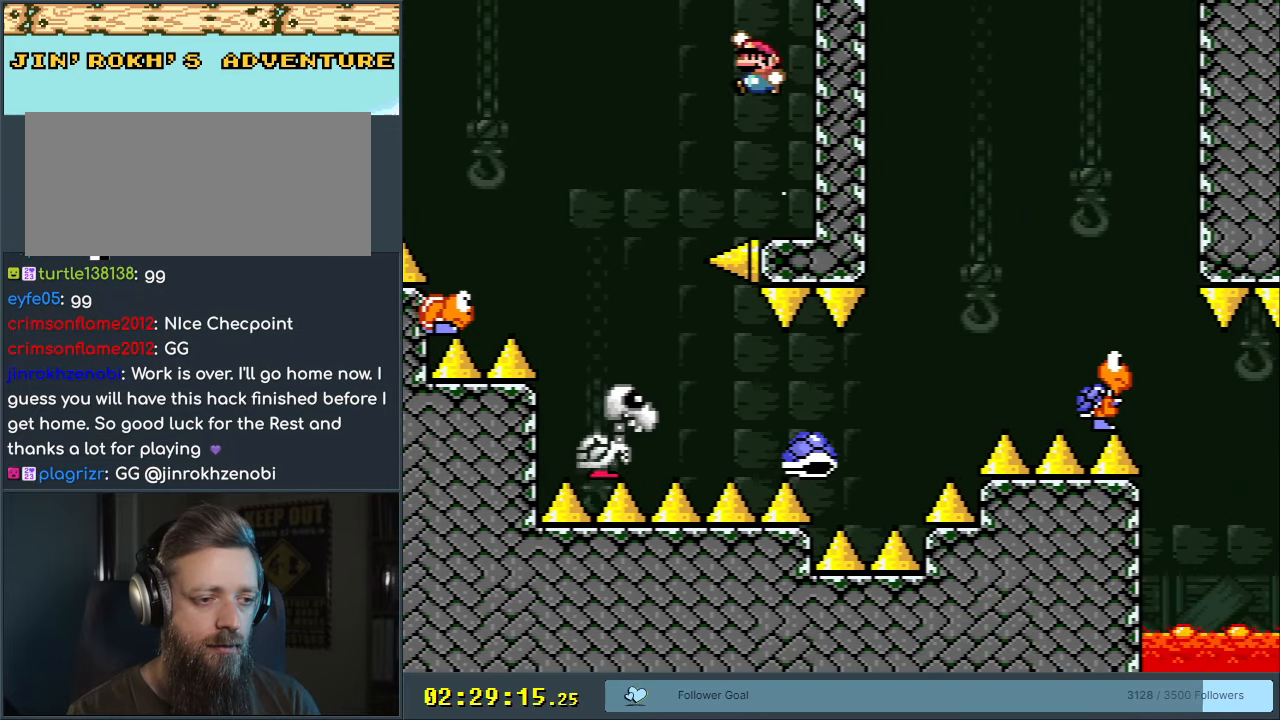
{"buttons": ["B", "Y", "DPAD_RIGHT"], "events": [[100, "B", "down"], [100, "DPAD_LEFT", "up"], [300, "DPAD_RIGHT", "down"]]}
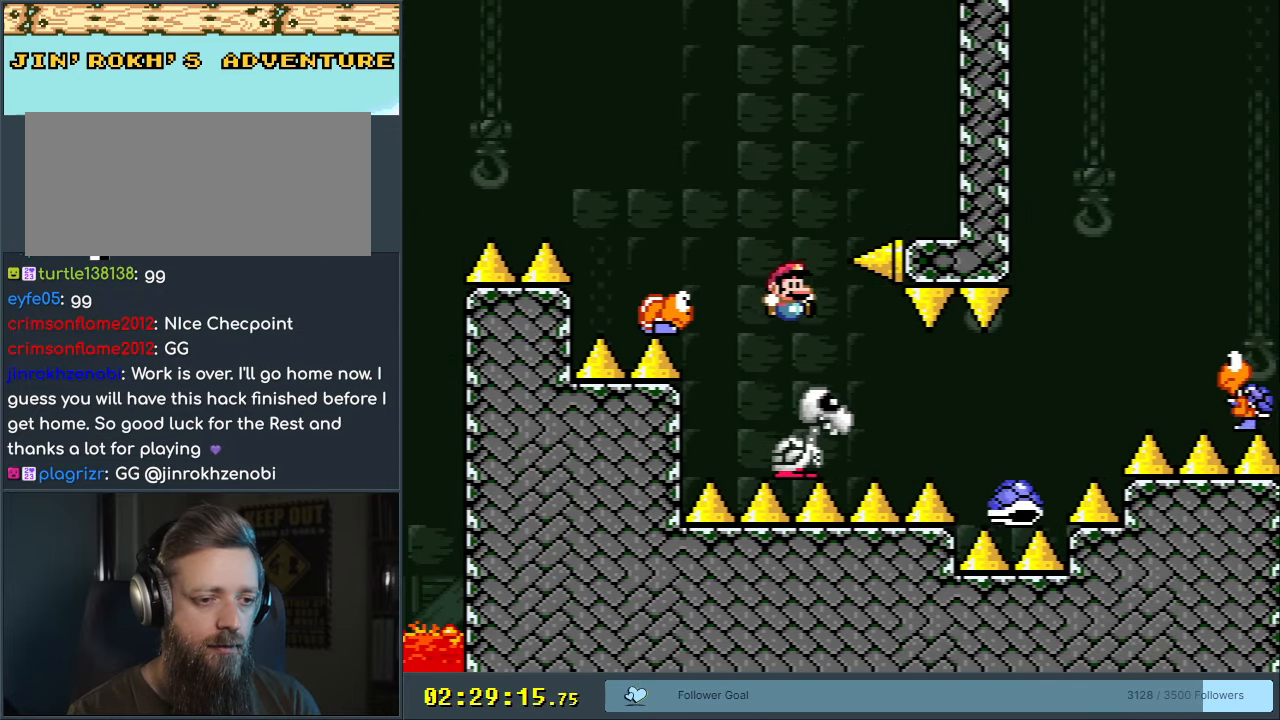
{"buttons": ["B", "Y", "DPAD_RIGHT"], "events": [[17, "B", "up"], [217, "B", "down"]]}
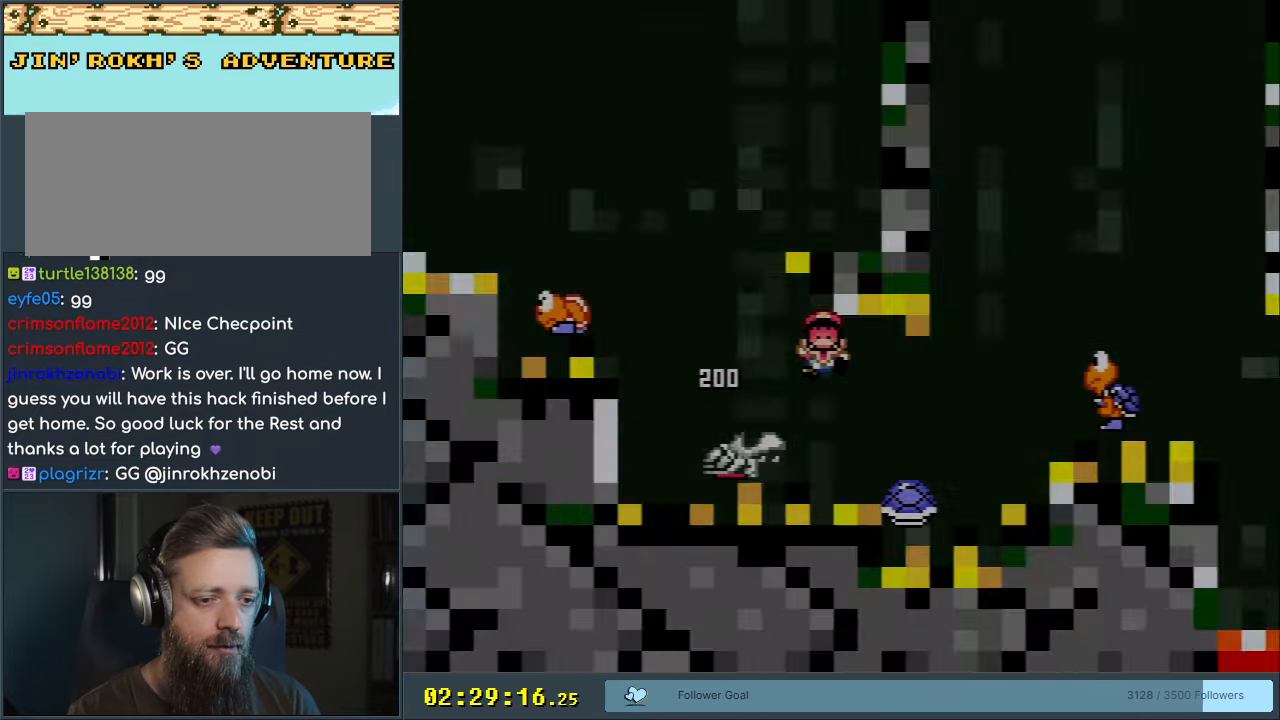
{"buttons": [], "events": [[67, "DPAD_RIGHT", "up"], [283, "Y", "up"], [333, "B", "up"]]}
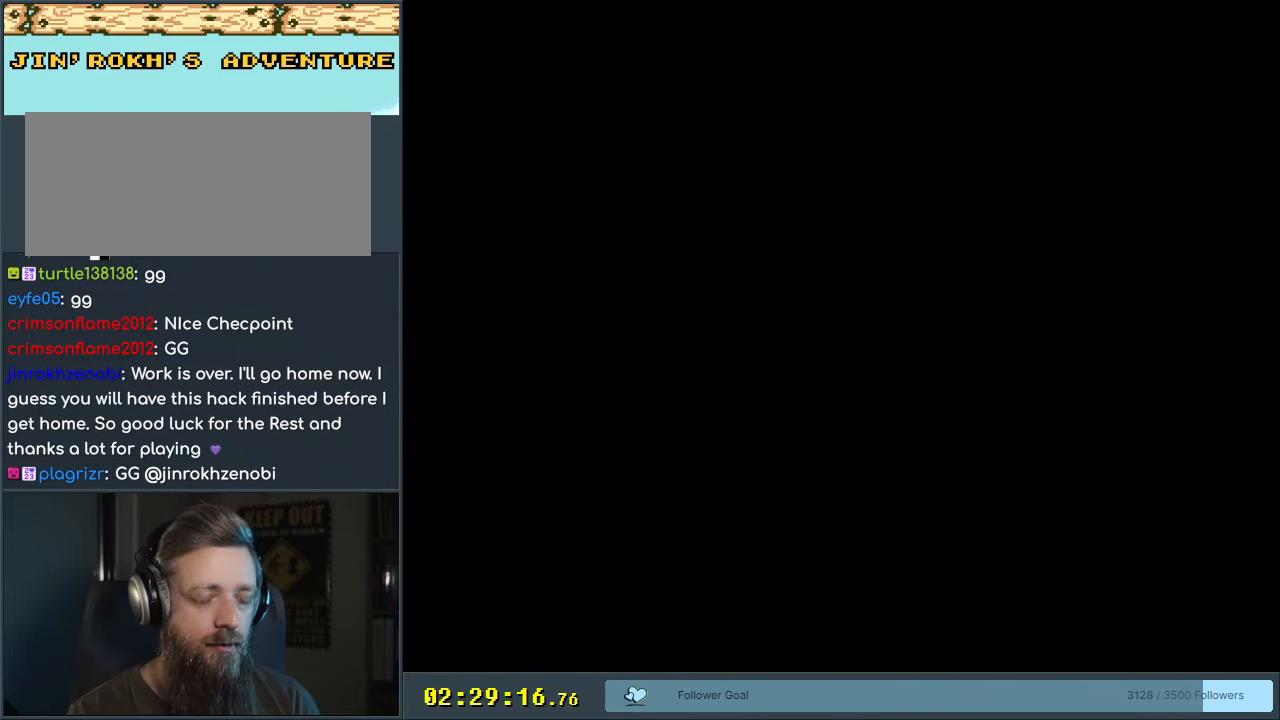
{"buttons": ["B", "Y"], "events": [[267, "Y", "down"], [317, "B", "down"]]}
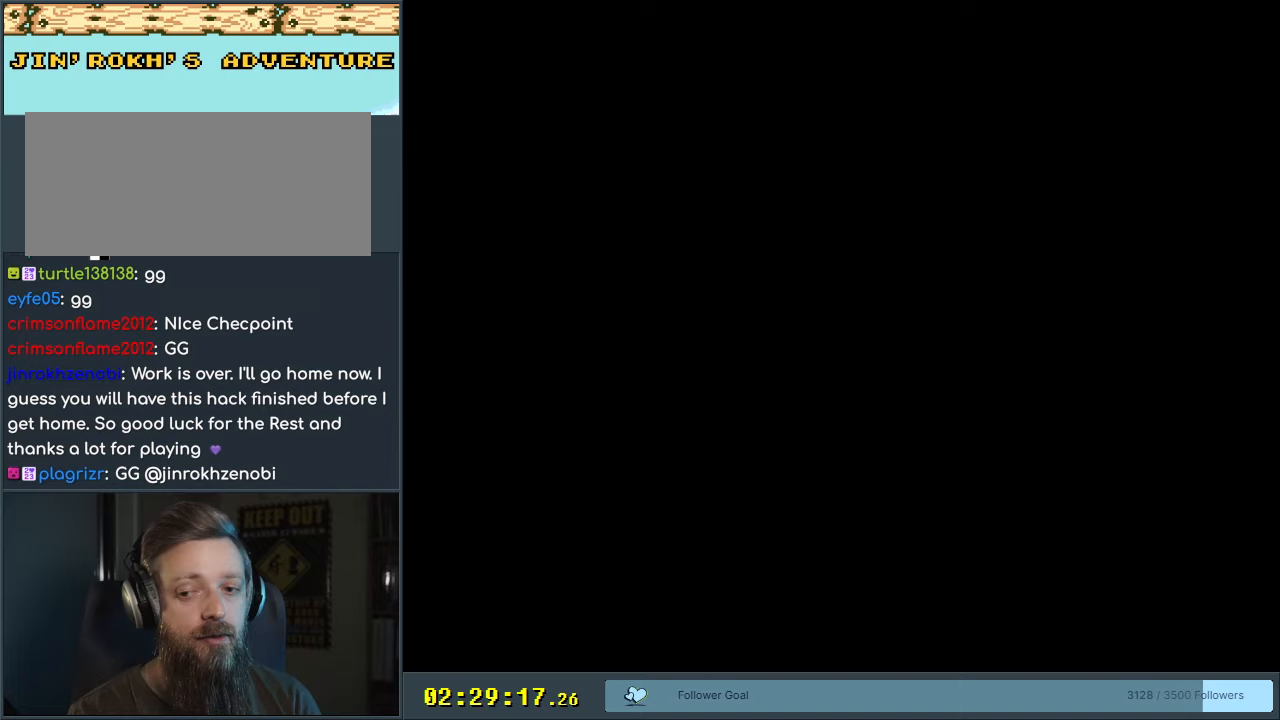
{"buttons": ["B", "Y"], "events": []}
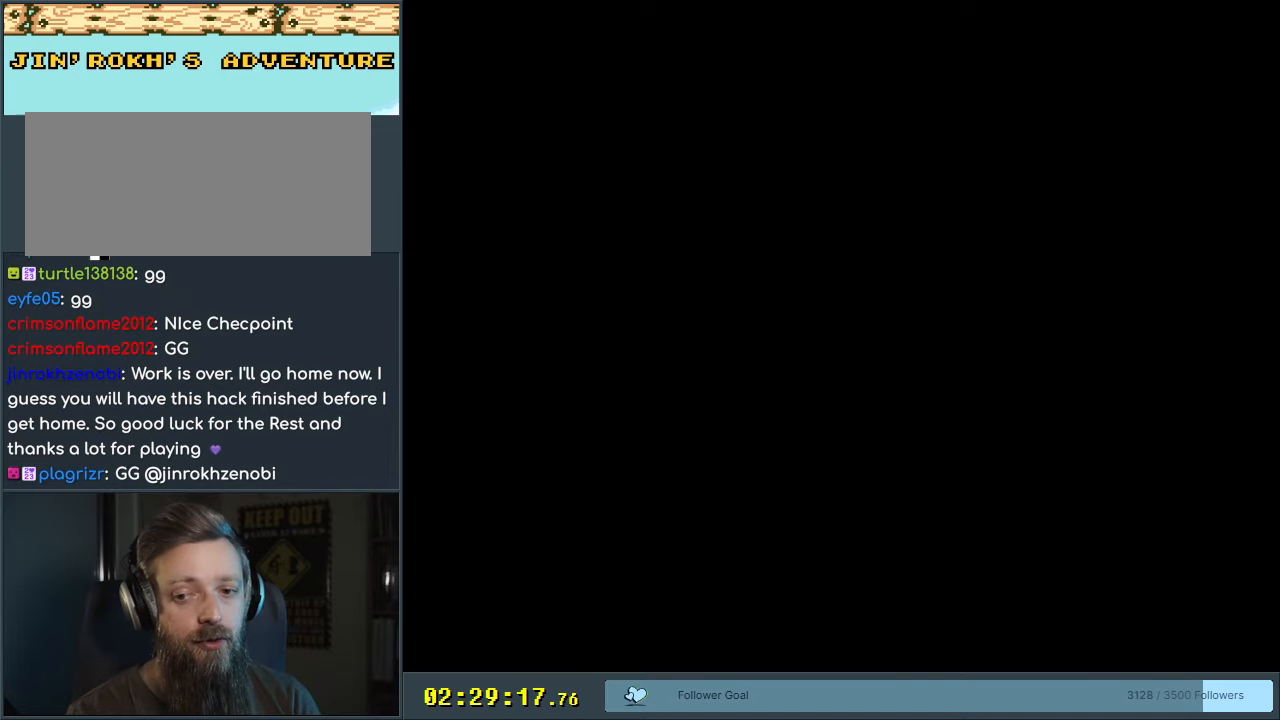
{"buttons": ["B", "Y", "DPAD_RIGHT"], "events": [[450, "DPAD_RIGHT", "down"]]}
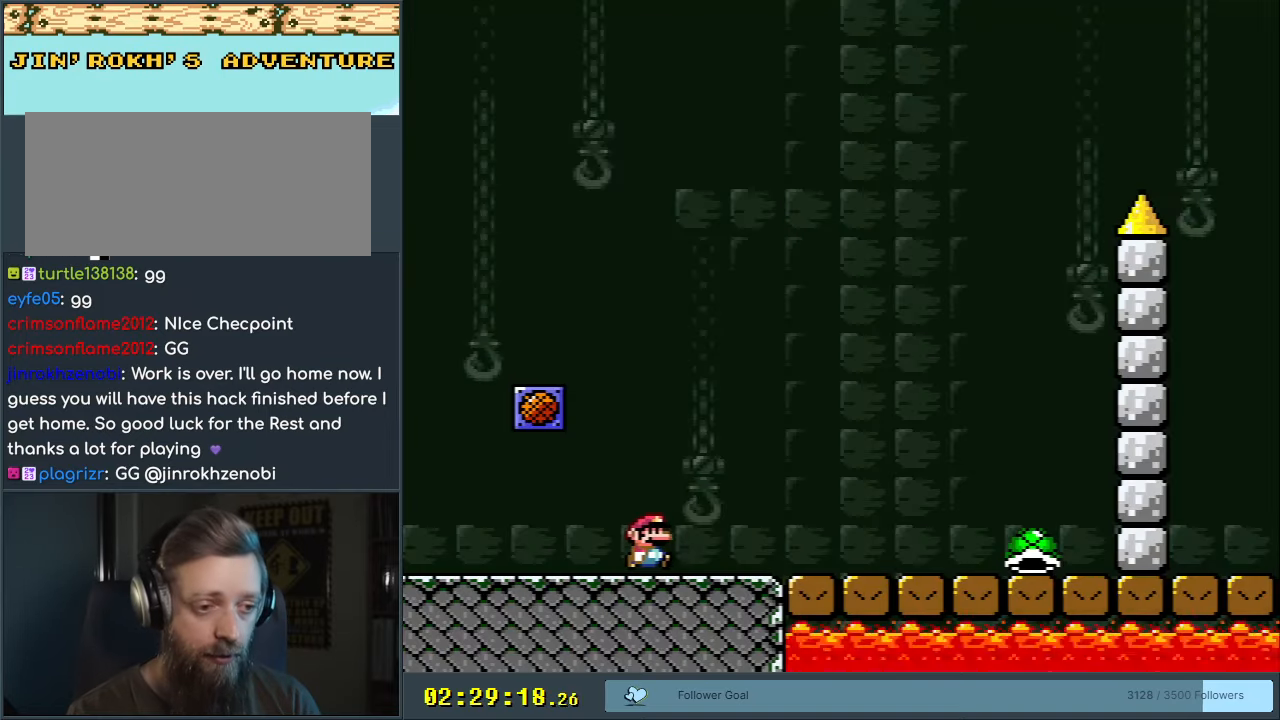
{"buttons": ["Y", "DPAD_RIGHT"], "events": [[67, "B", "up"]]}
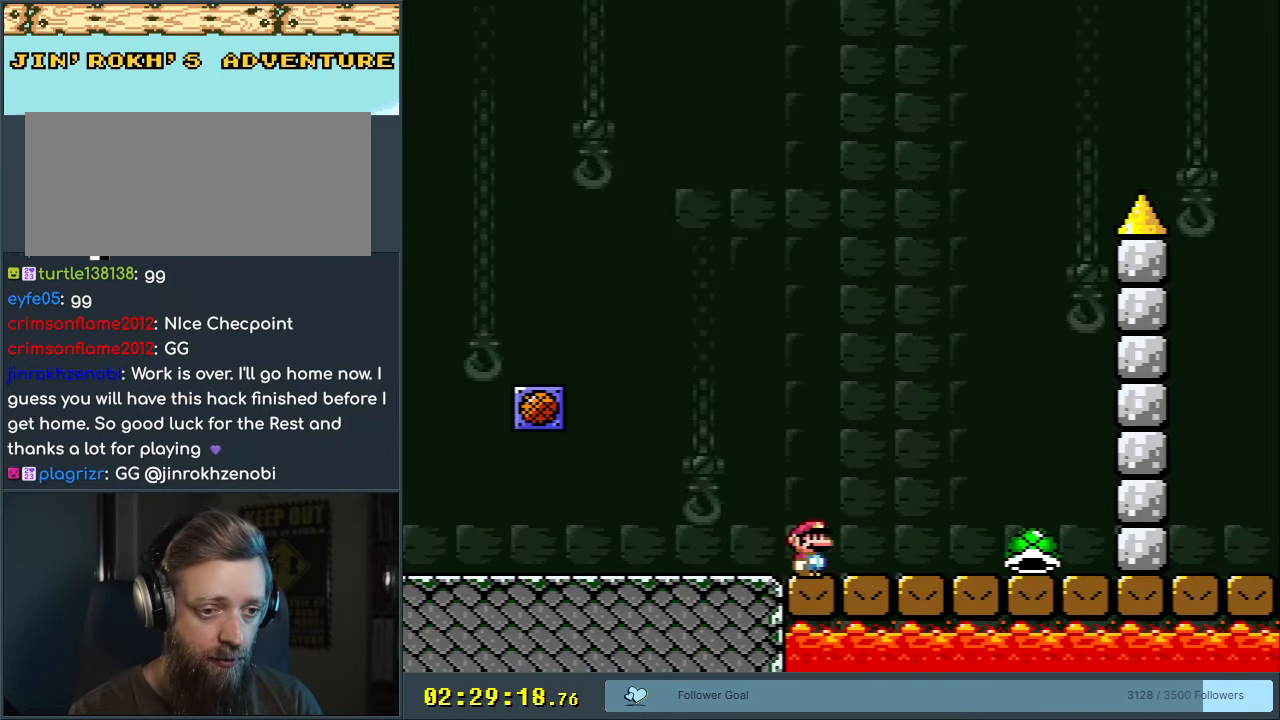
{"buttons": ["B", "Y", "DPAD_LEFT"], "events": [[400, "DPAD_RIGHT", "up"], [433, "B", "down"], [433, "DPAD_LEFT", "down"]]}
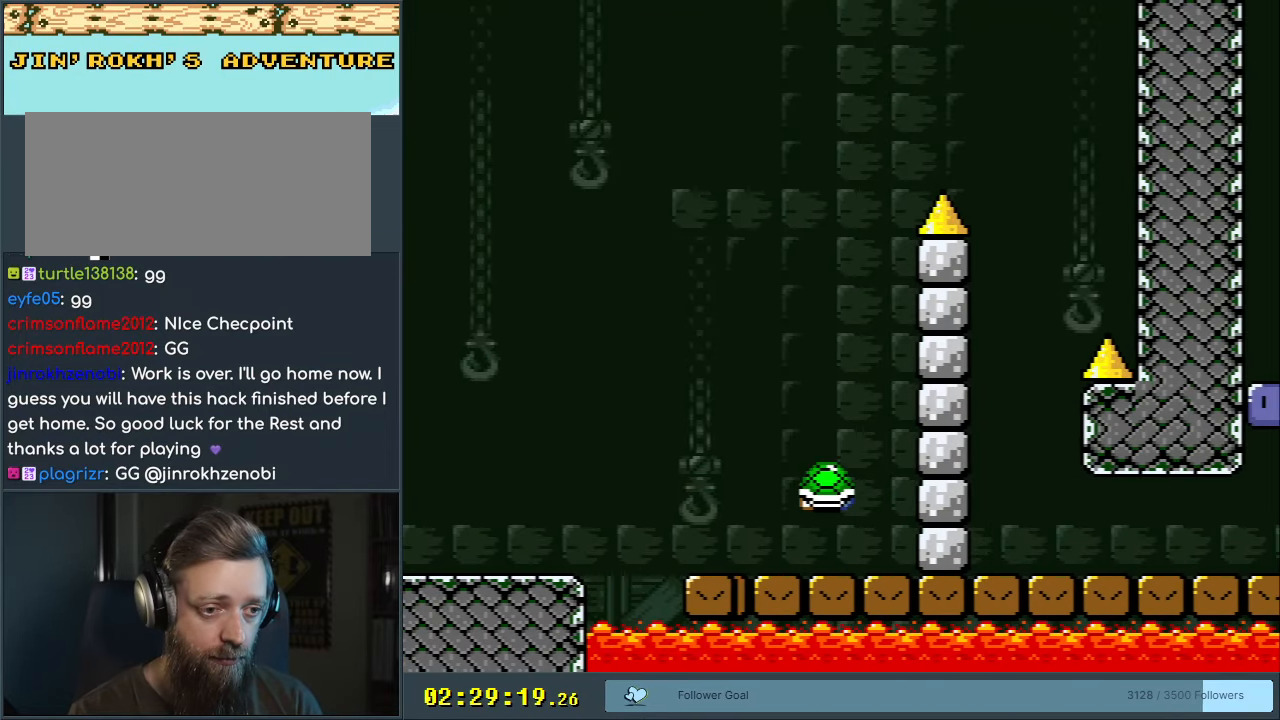
{"buttons": ["B", "Y"], "events": [[200, "DPAD_LEFT", "up"], [317, "DPAD_RIGHT", "down"], [383, "Y", "up"], [400, "DPAD_RIGHT", "up"], [467, "Y", "down"]]}
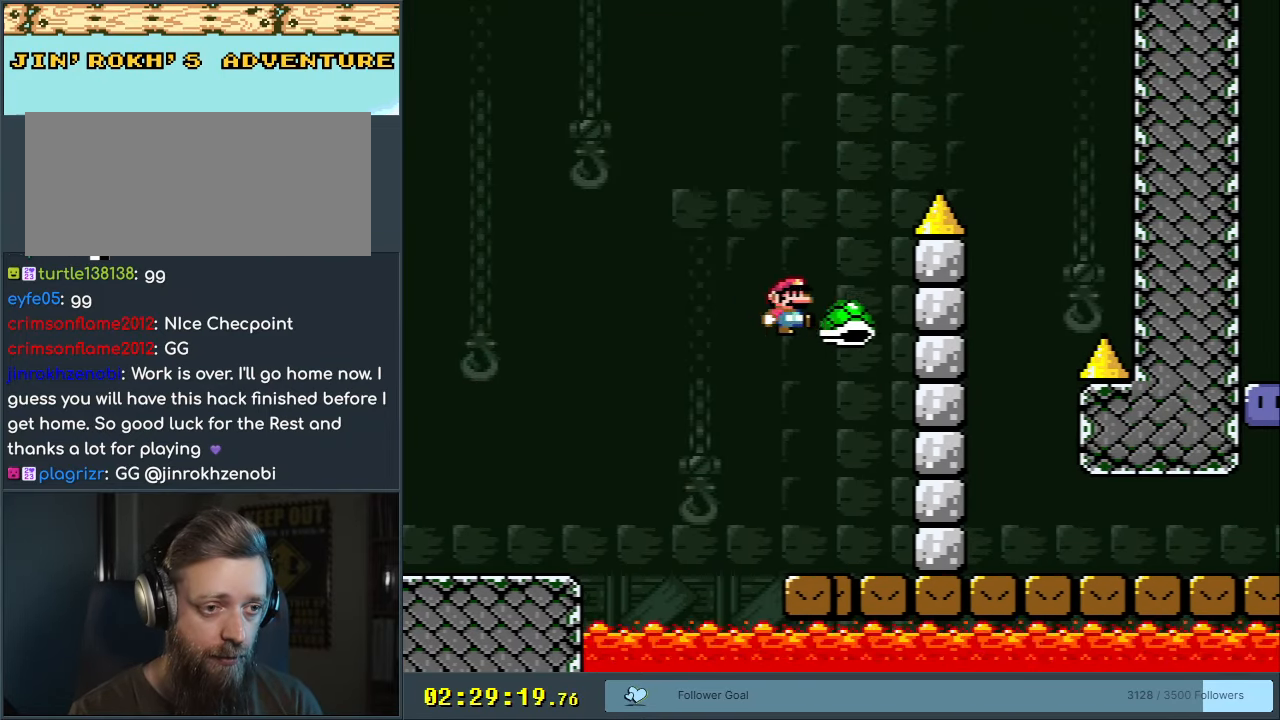
{"buttons": ["B", "Y", "DPAD_RIGHT"], "events": [[67, "DPAD_RIGHT", "down"]]}
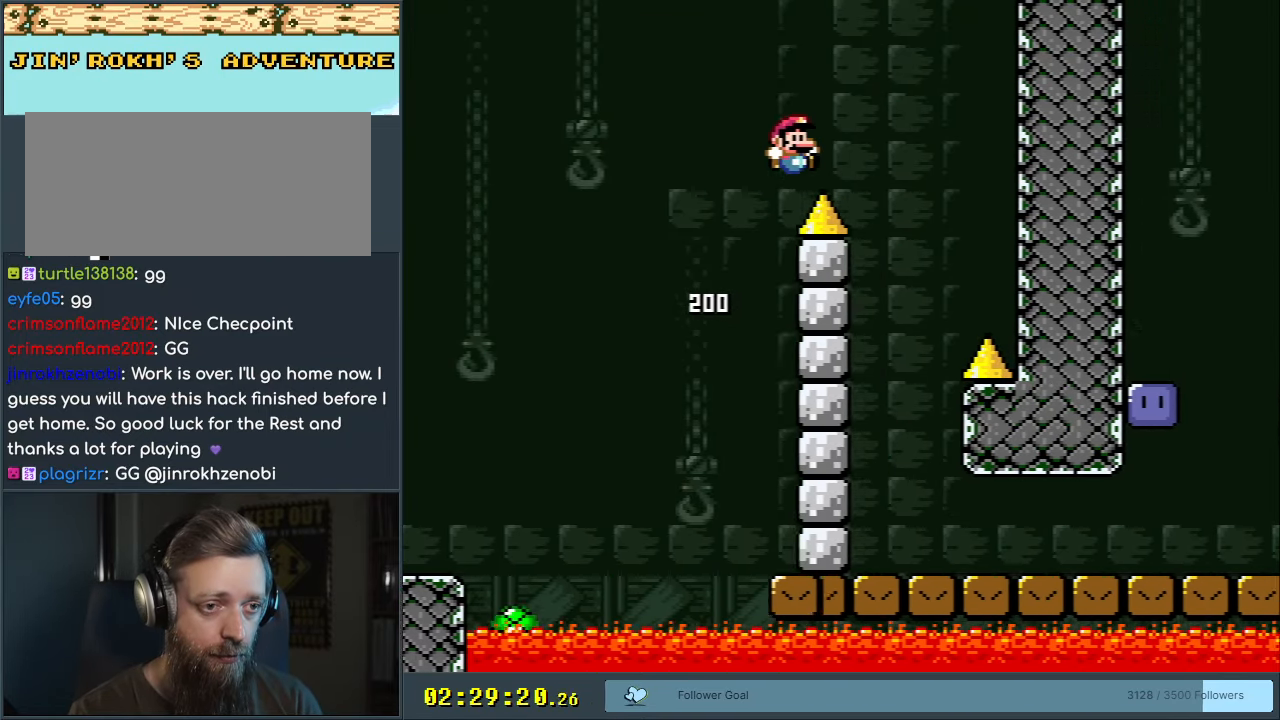
{"buttons": ["Y", "DPAD_RIGHT"], "events": [[50, "DPAD_RIGHT", "up"], [67, "B", "up"], [167, "DPAD_LEFT", "down"], [350, "DPAD_LEFT", "up"], [400, "DPAD_RIGHT", "down"]]}
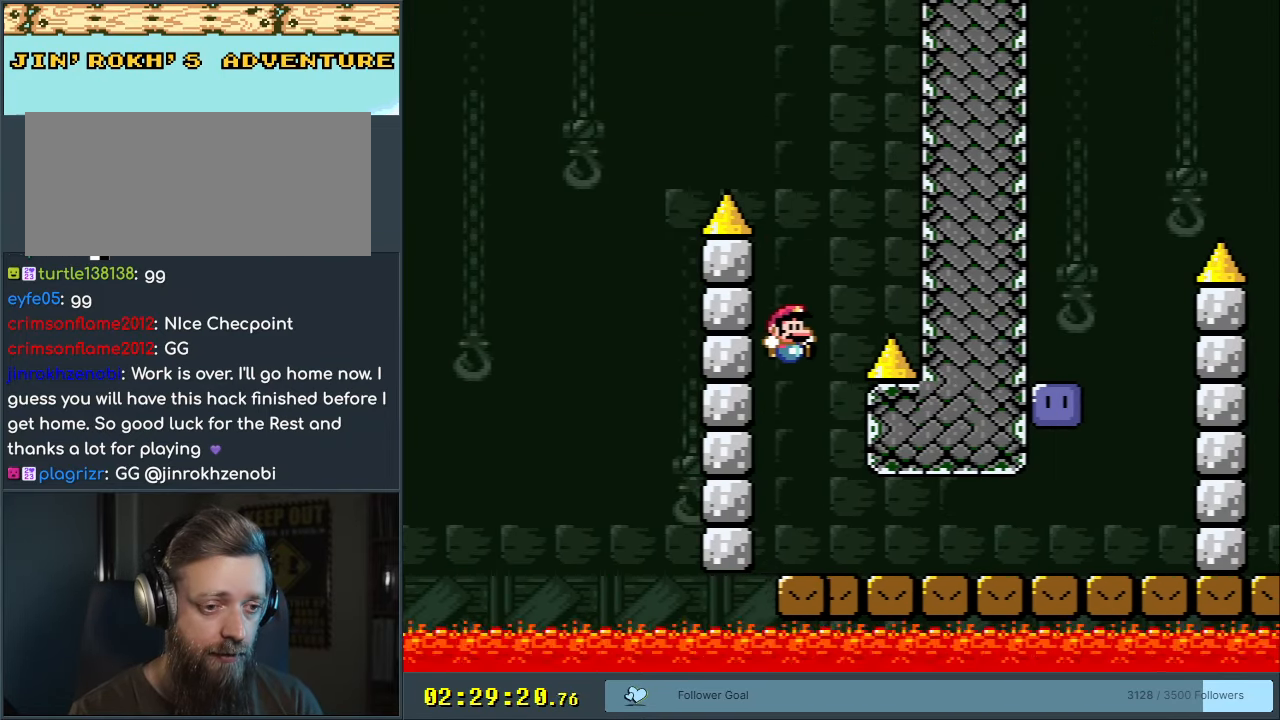
{"buttons": ["Y", "DPAD_RIGHT"], "events": []}
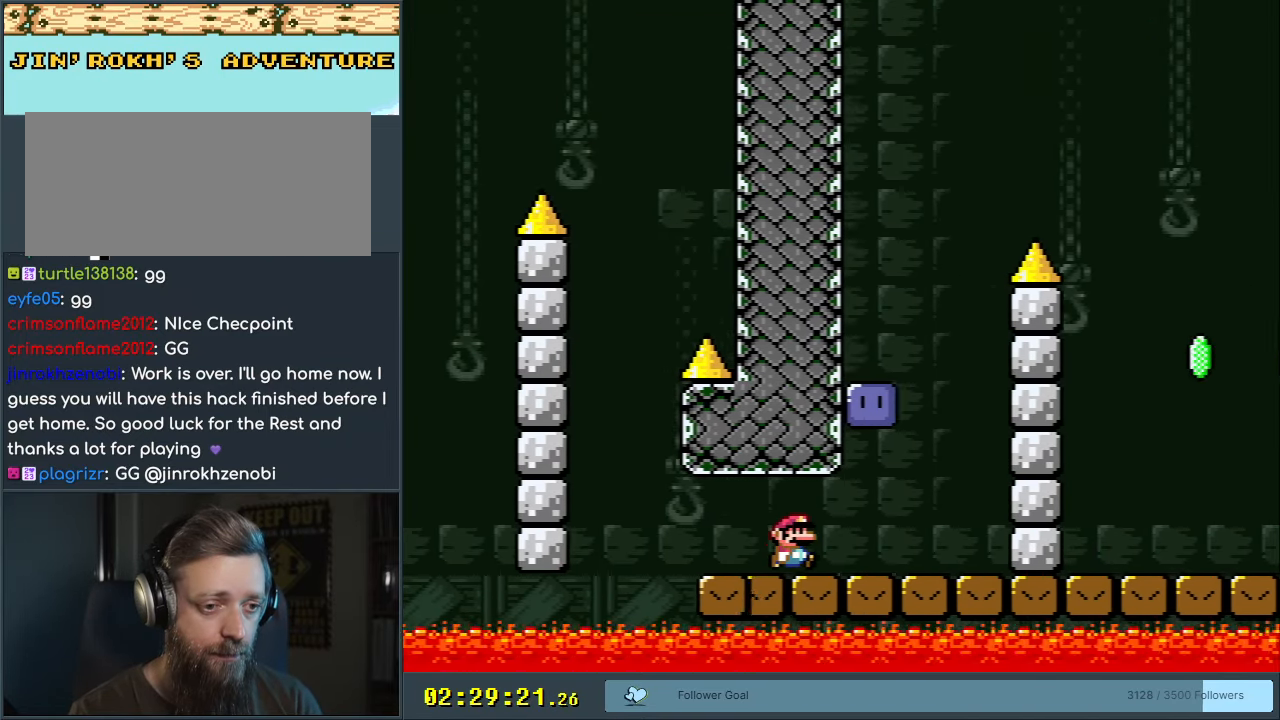
{"buttons": ["B", "Y", "DPAD_RIGHT"], "events": [[183, "B", "down"], [217, "DPAD_RIGHT", "up"], [267, "DPAD_LEFT", "down"], [483, "DPAD_LEFT", "up"], [483, "DPAD_RIGHT", "down"]]}
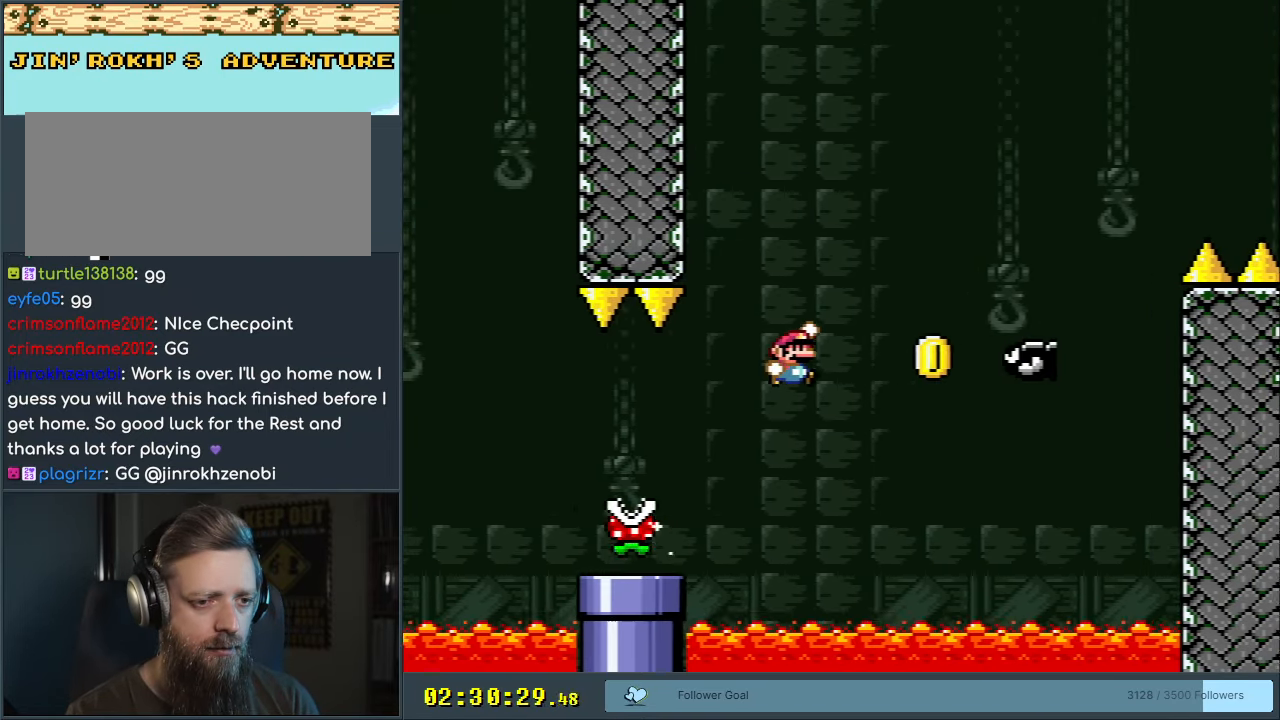
{"buttons": ["B", "Y", "DPAD_RIGHT"], "events": [[83, "B", "up"], [133, "B", "down"]]}
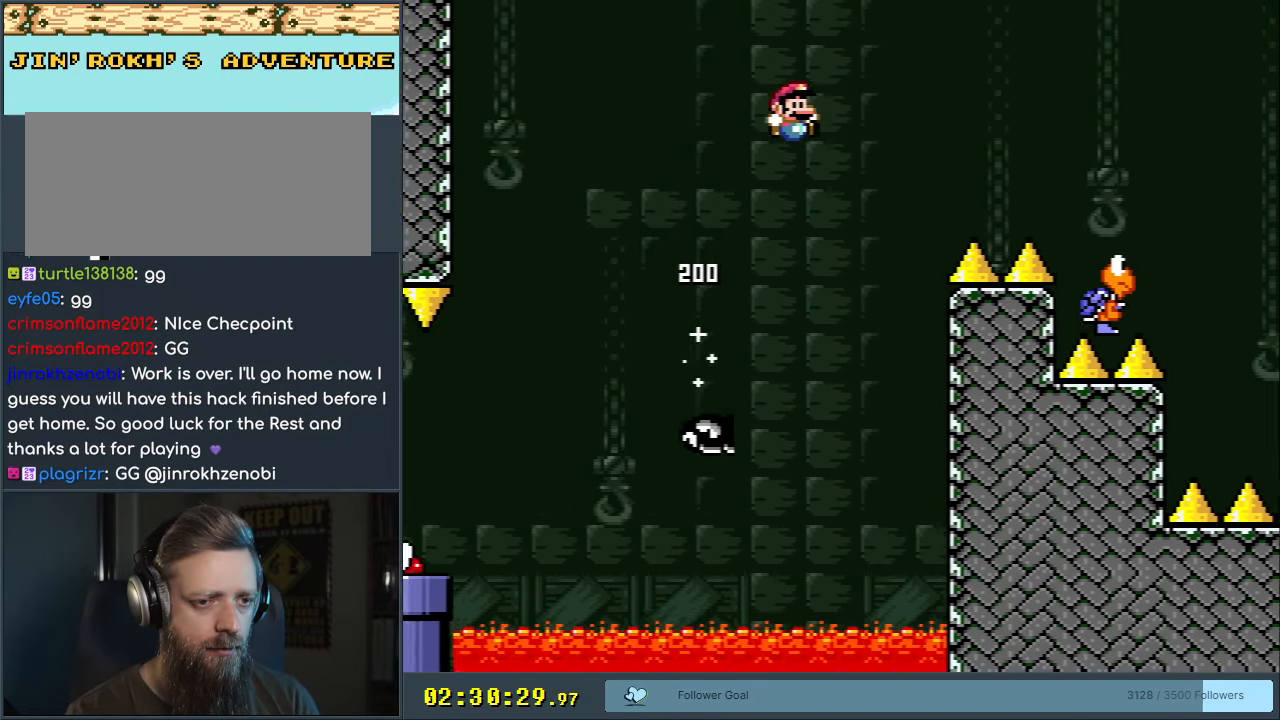
{"buttons": ["B", "Y", "DPAD_RIGHT"], "events": []}
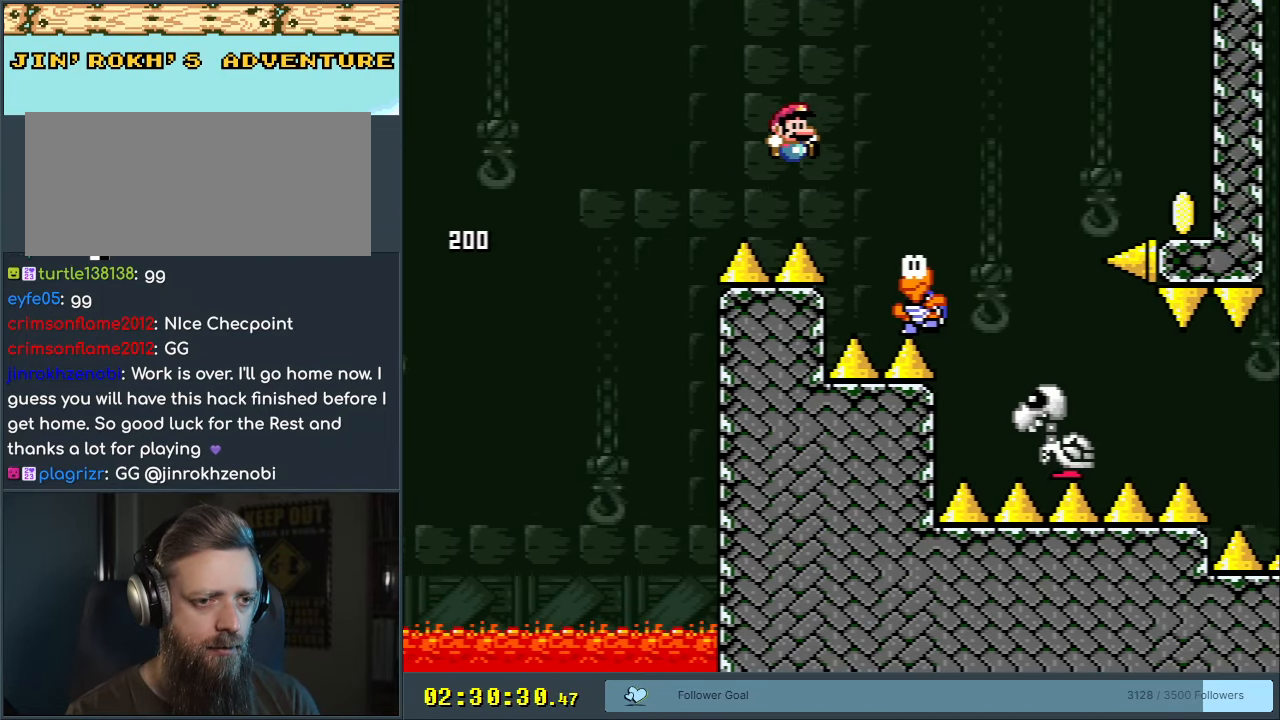
{"buttons": ["B", "Y", "DPAD_RIGHT"], "events": []}